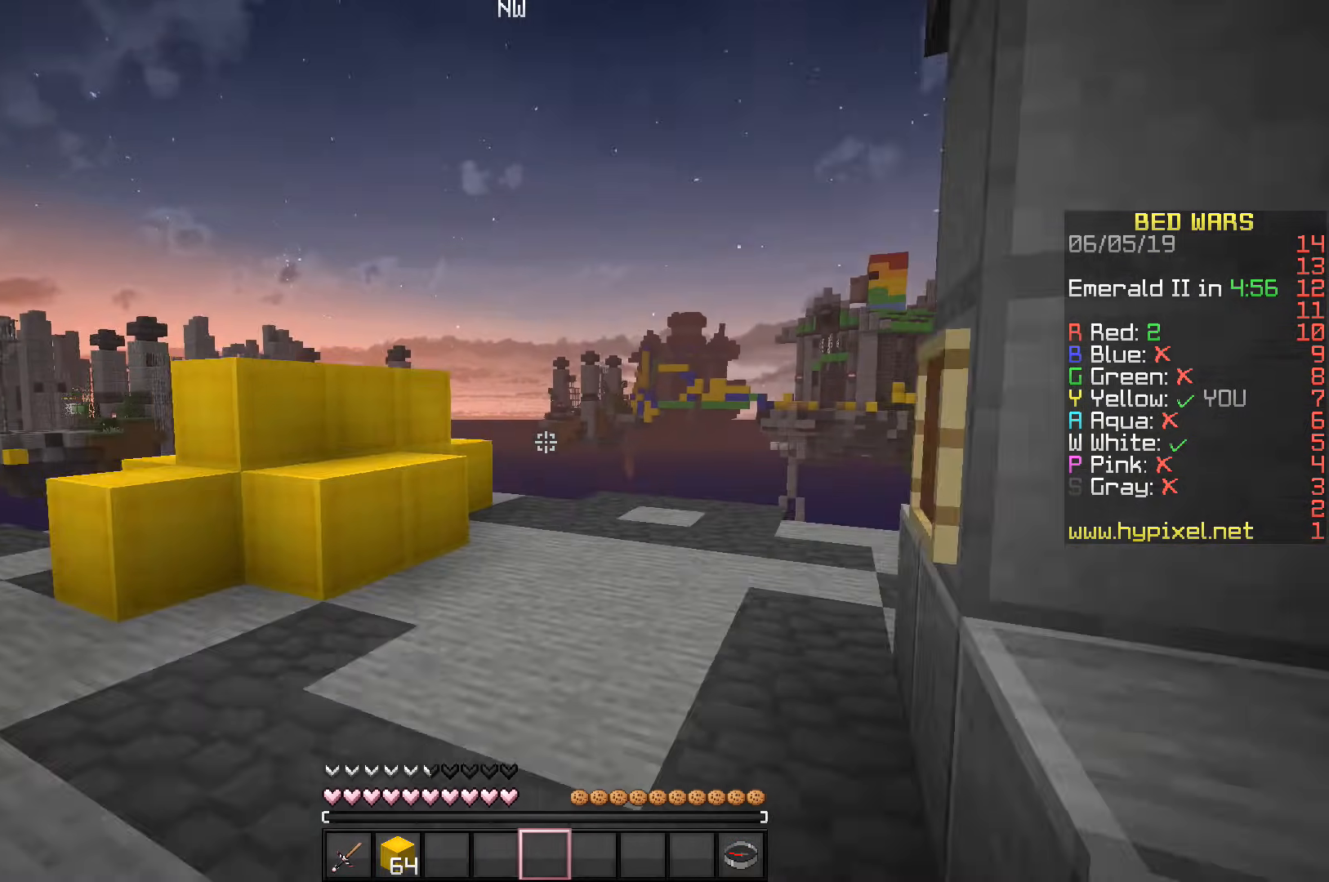
Gameplay with keyboard; each line is a JSON object with the keys held at the frame after it. "events" lists presses ("down") and releases ("up") of "a", "d", "s", "space" and "w" between this image and that frame as [ms after this image, input, new state], when the widget could be followed in between. No other keys are recorded. Mouse input is not recorded.
{"keys": ["space", "w"], "events": []}
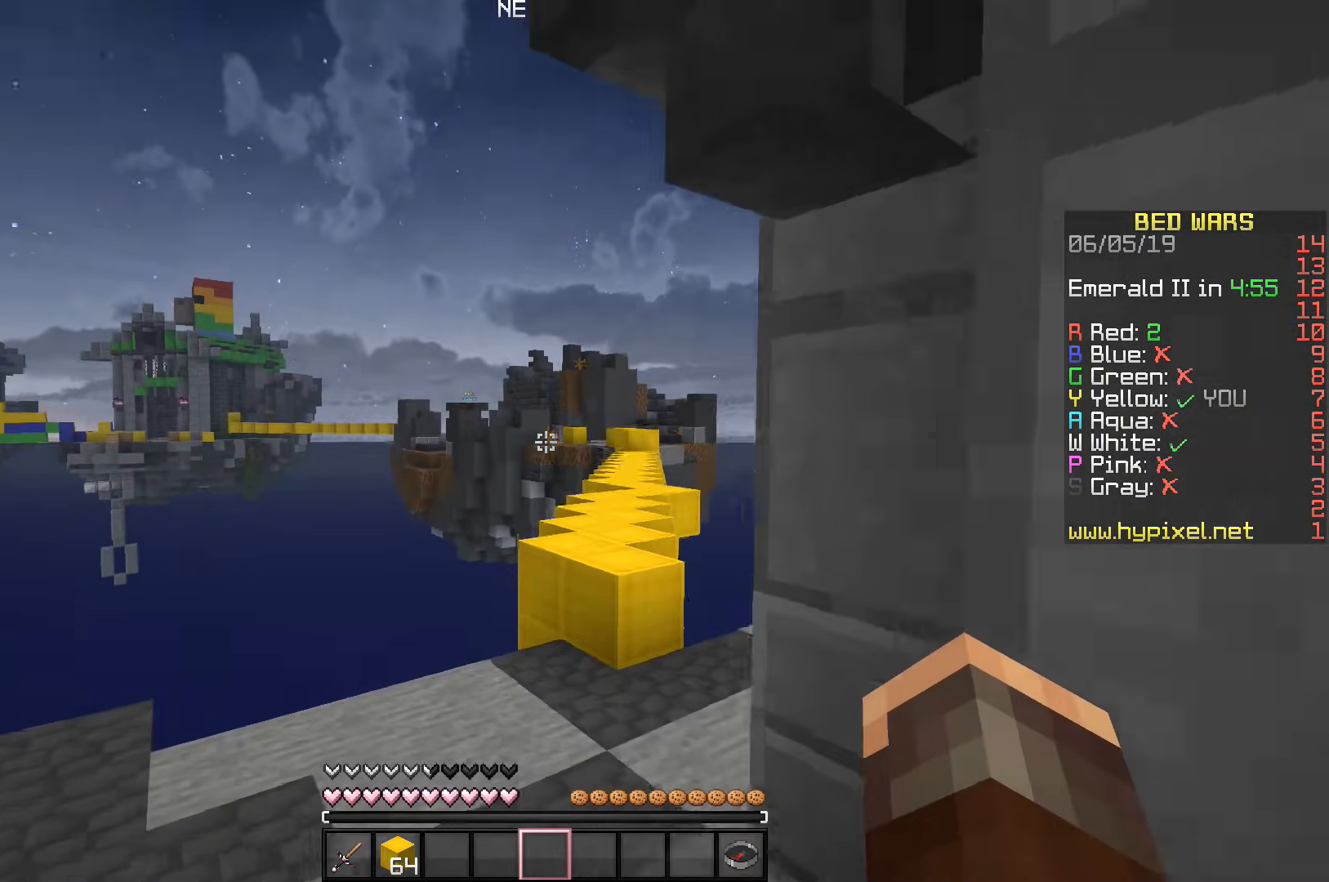
{"keys": ["w"], "events": [[117, "space", "up"]]}
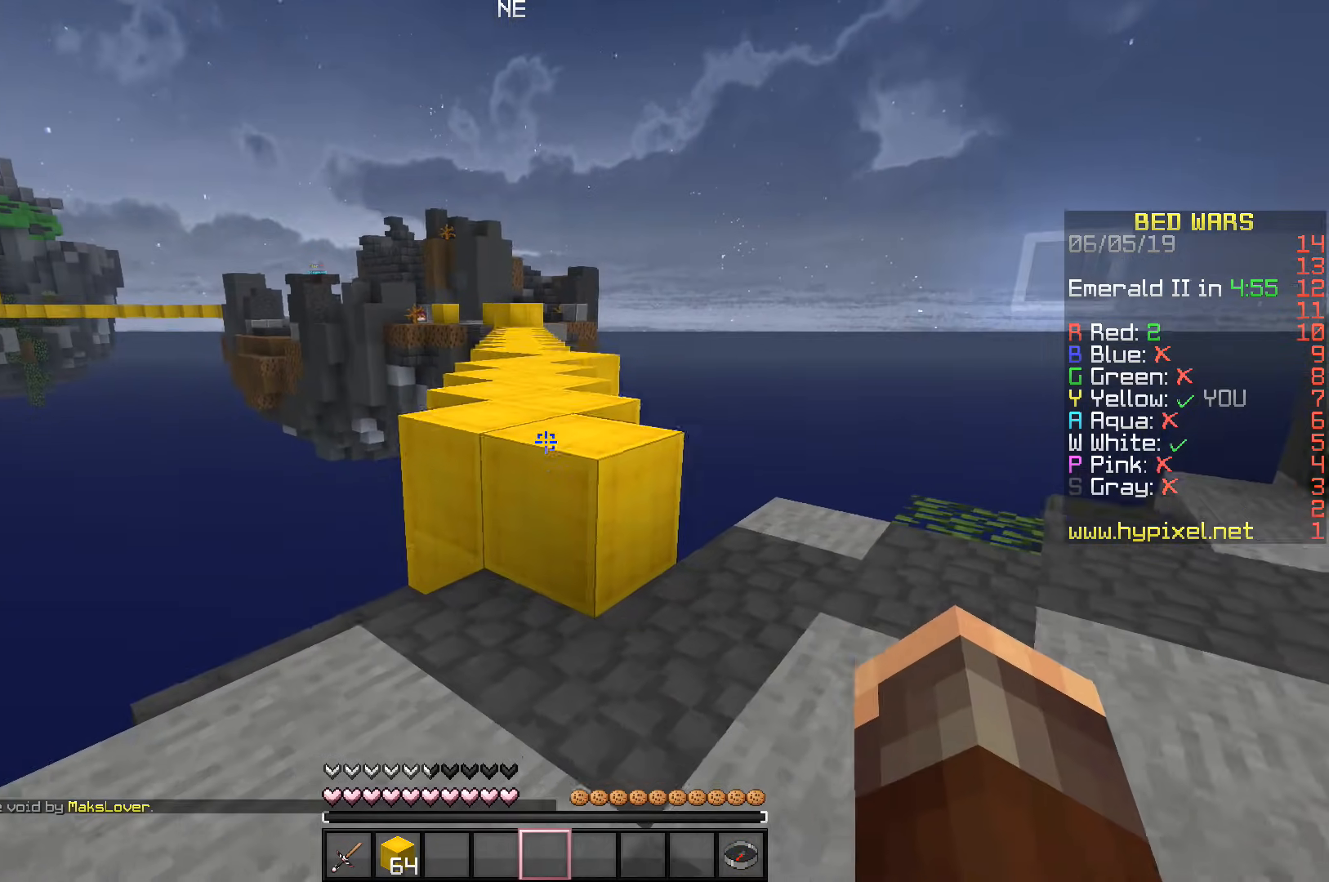
{"keys": ["space", "w"], "events": [[250, "space", "down"]]}
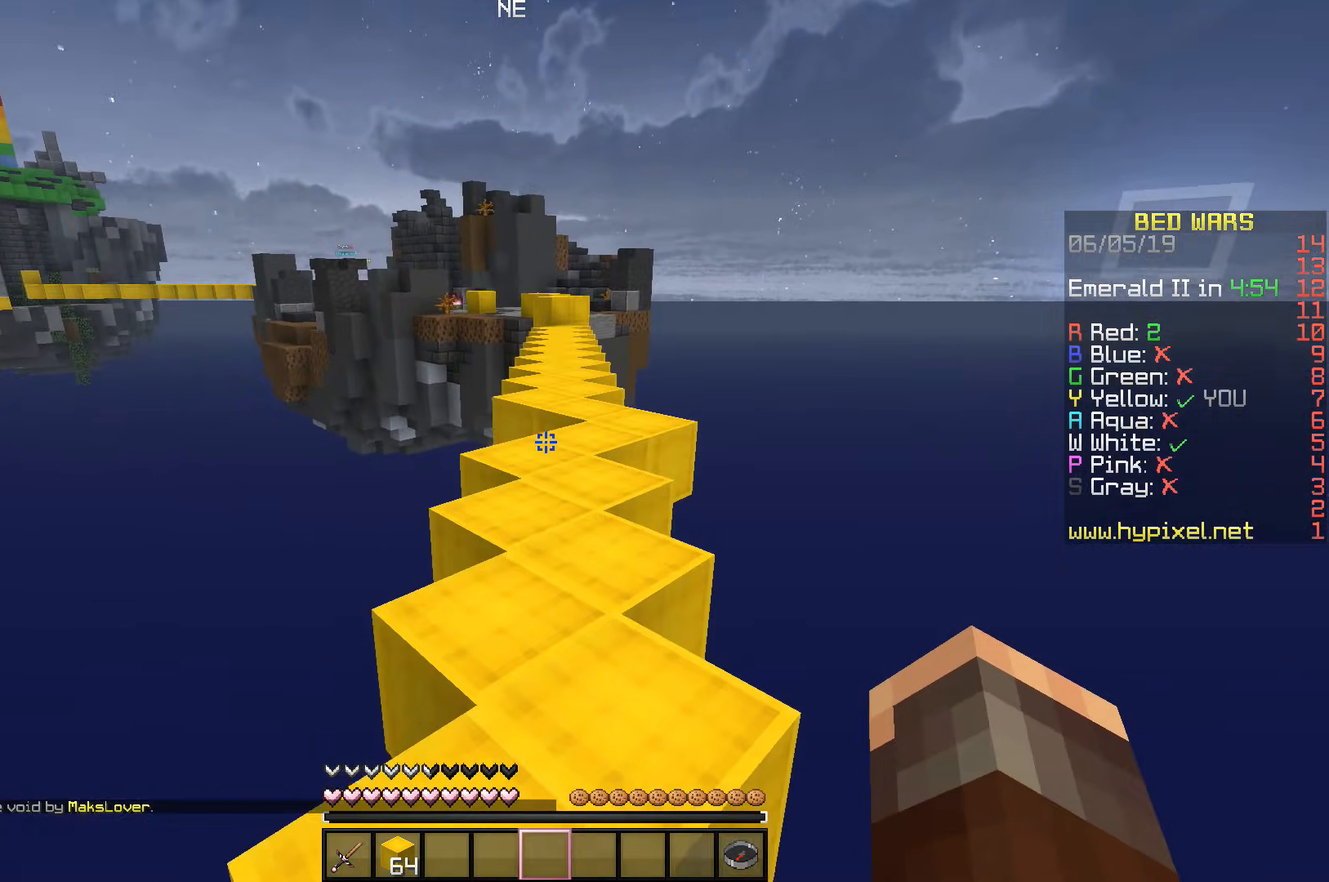
{"keys": ["w"], "events": [[417, "space", "up"]]}
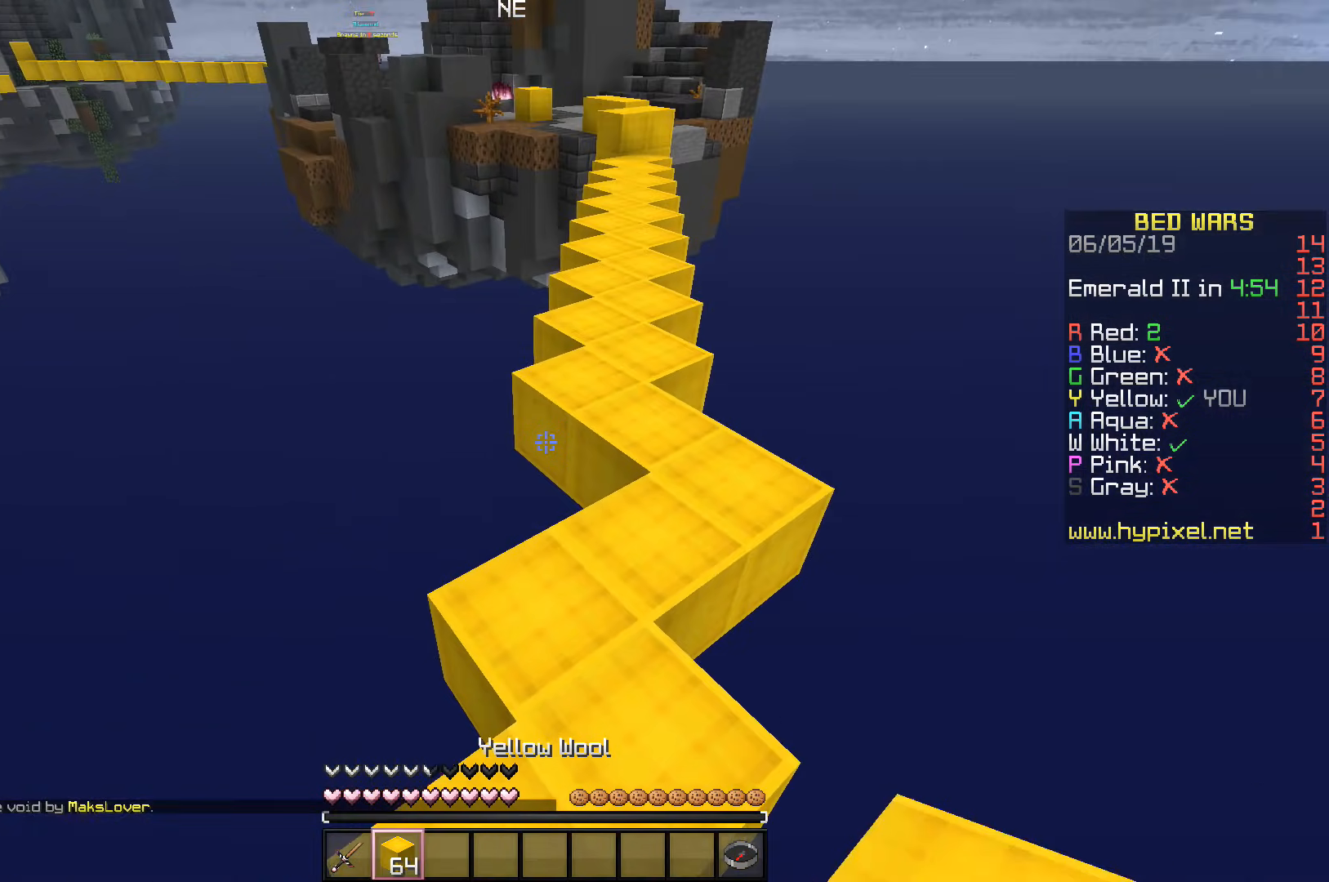
{"keys": ["space", "w"], "events": [[317, "space", "down"]]}
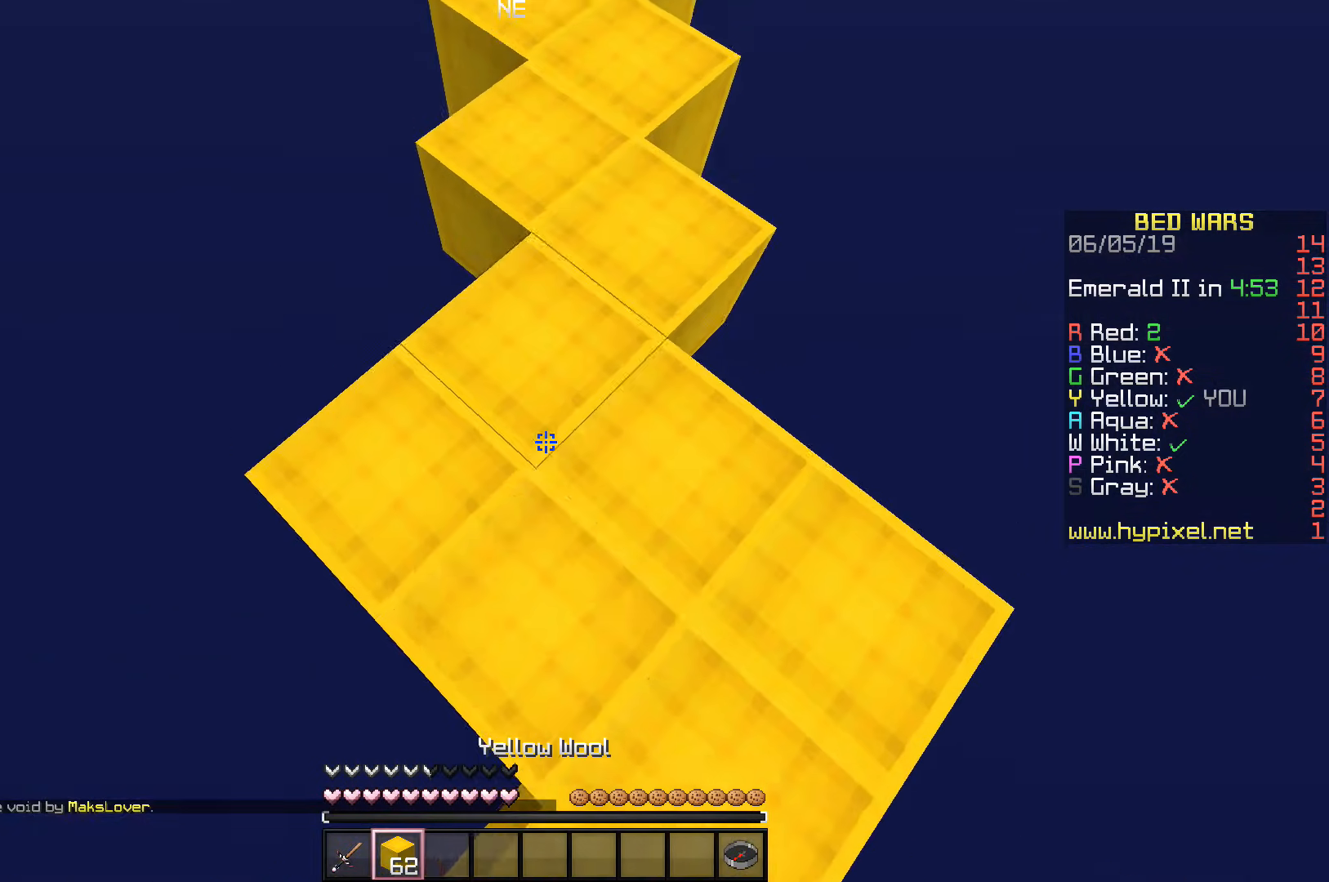
{"keys": ["space", "w"], "events": [[133, "d", "down"], [283, "d", "up"]]}
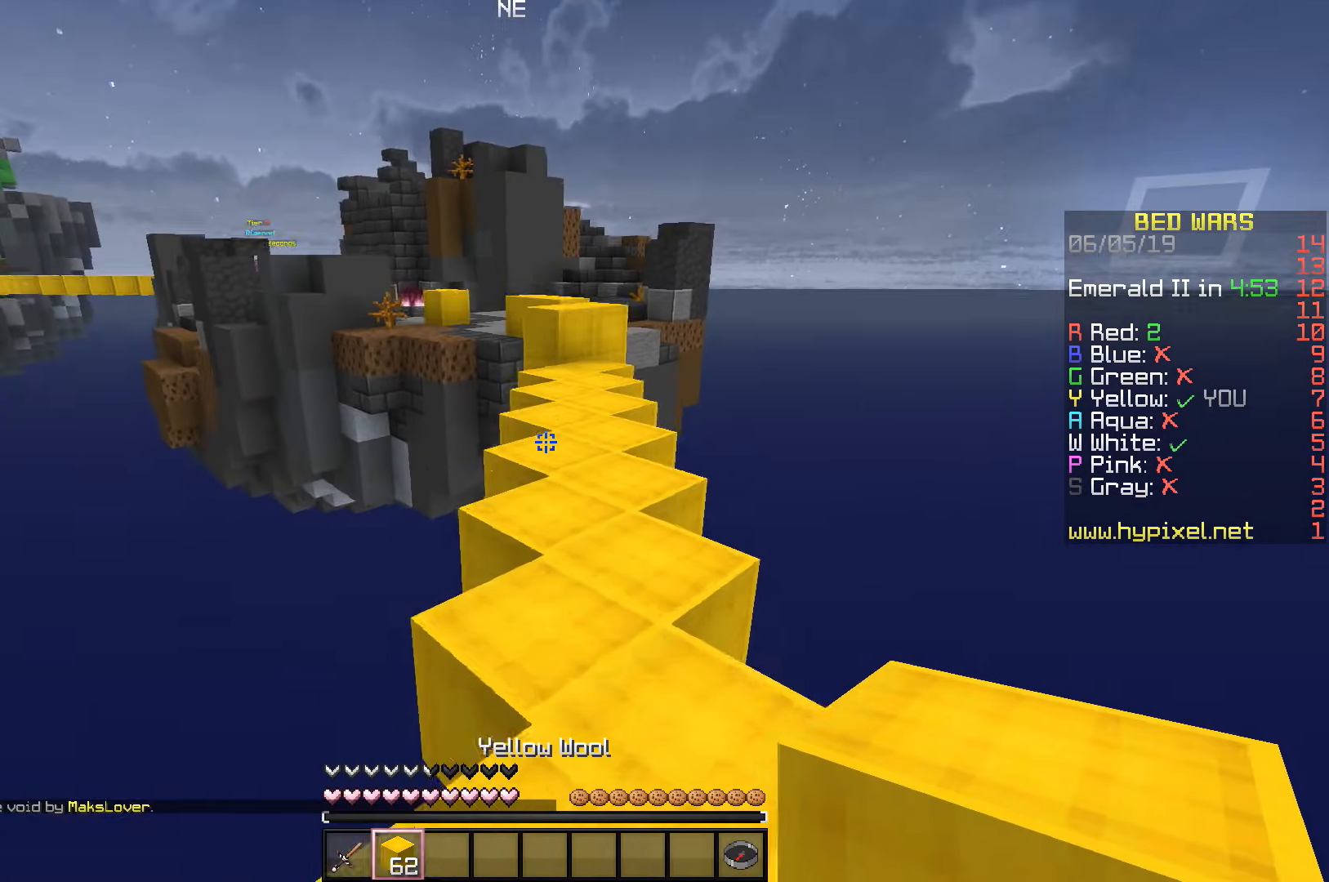
{"keys": ["space", "w"], "events": []}
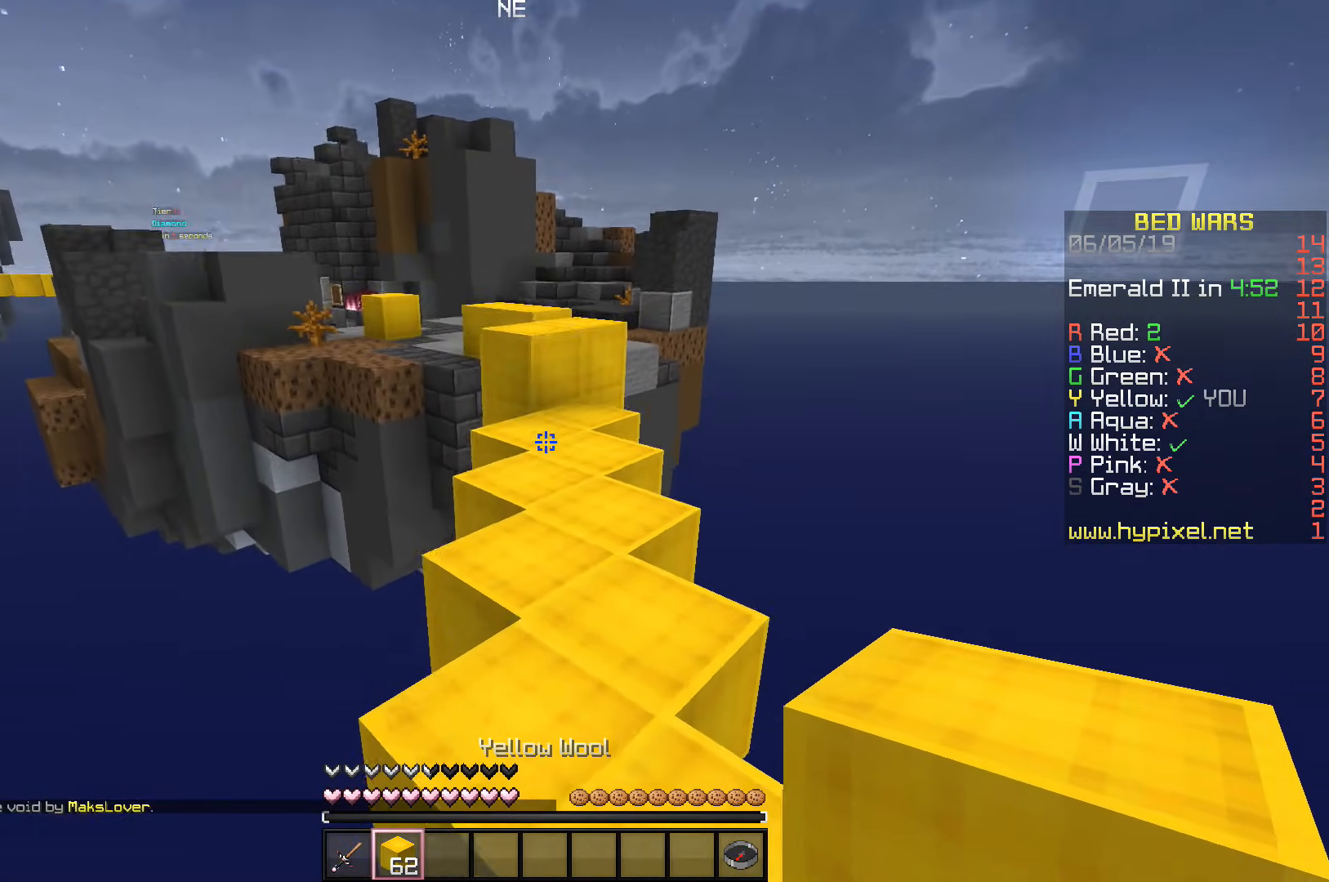
{"keys": ["w"], "events": [[300, "space", "up"]]}
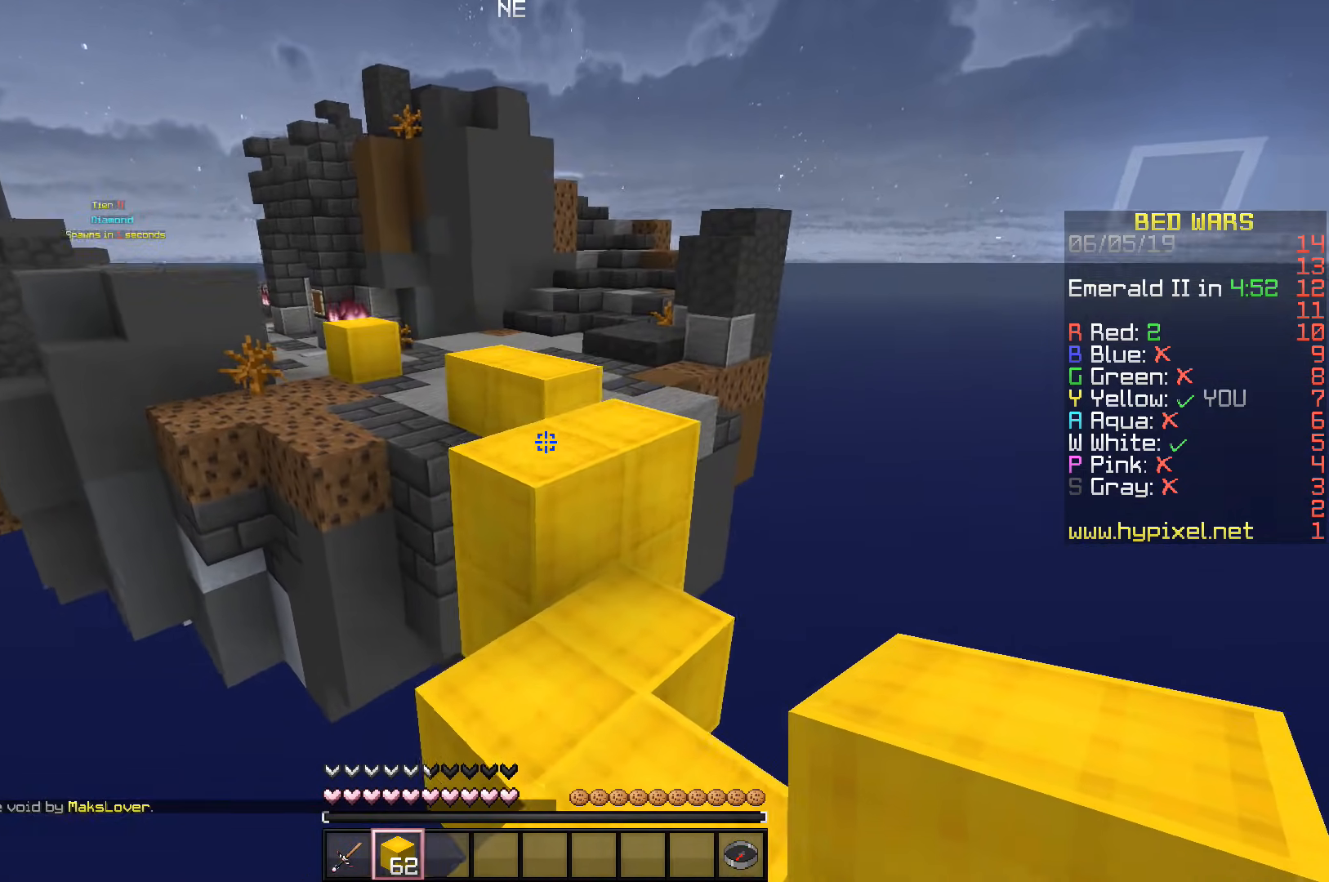
{"keys": ["space", "w"], "events": [[117, "space", "down"]]}
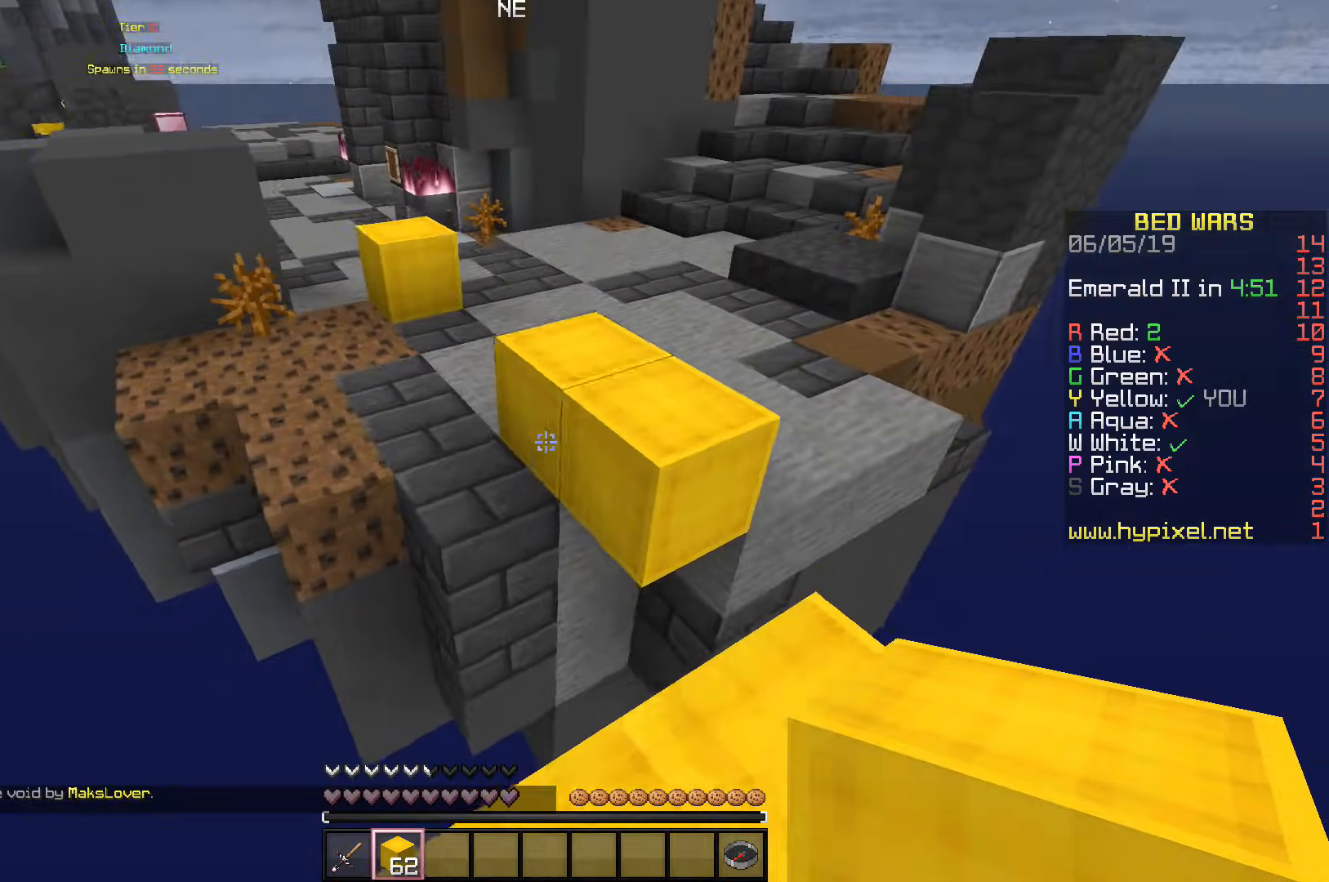
{"keys": ["space", "w"], "events": []}
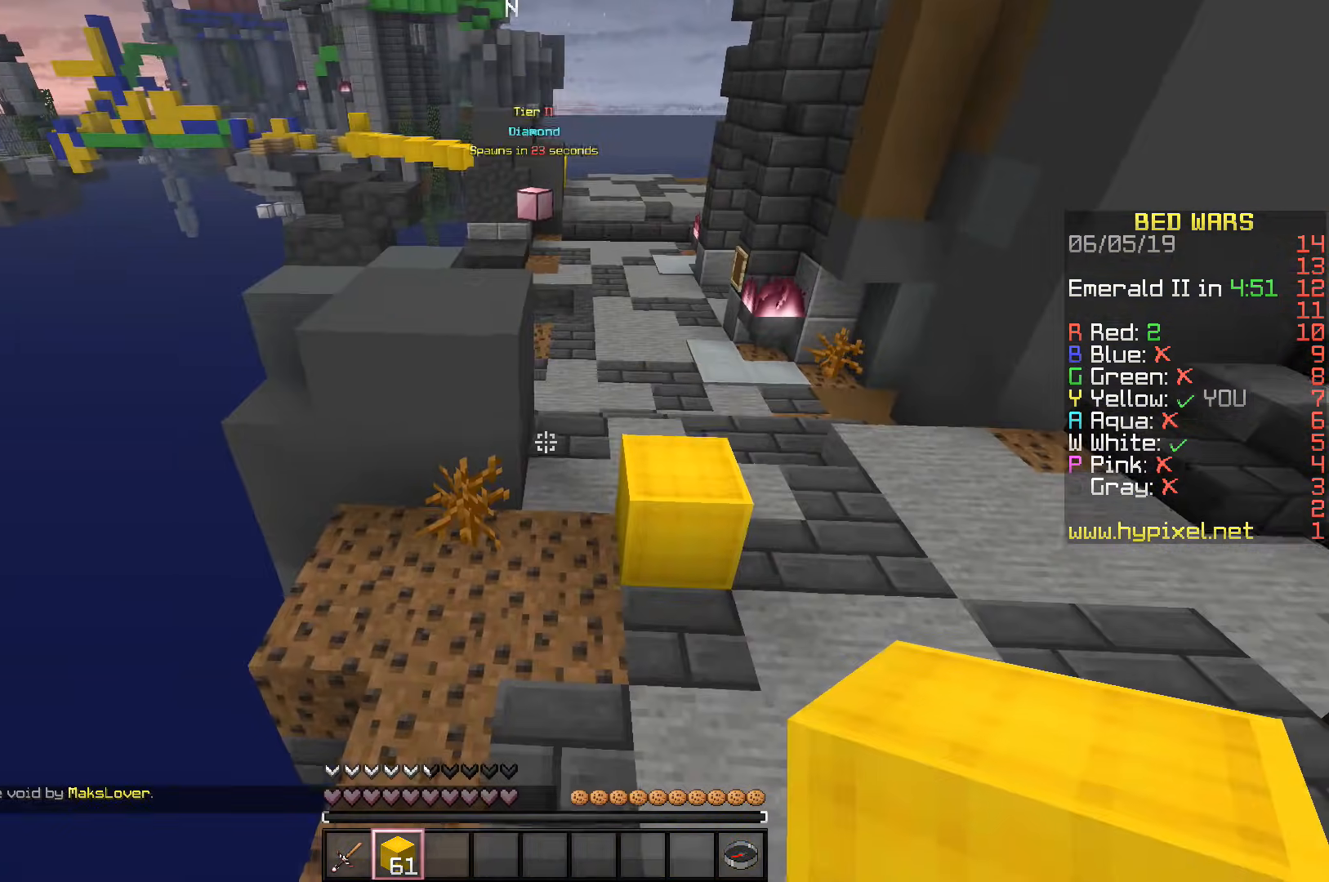
{"keys": ["space", "w"], "events": []}
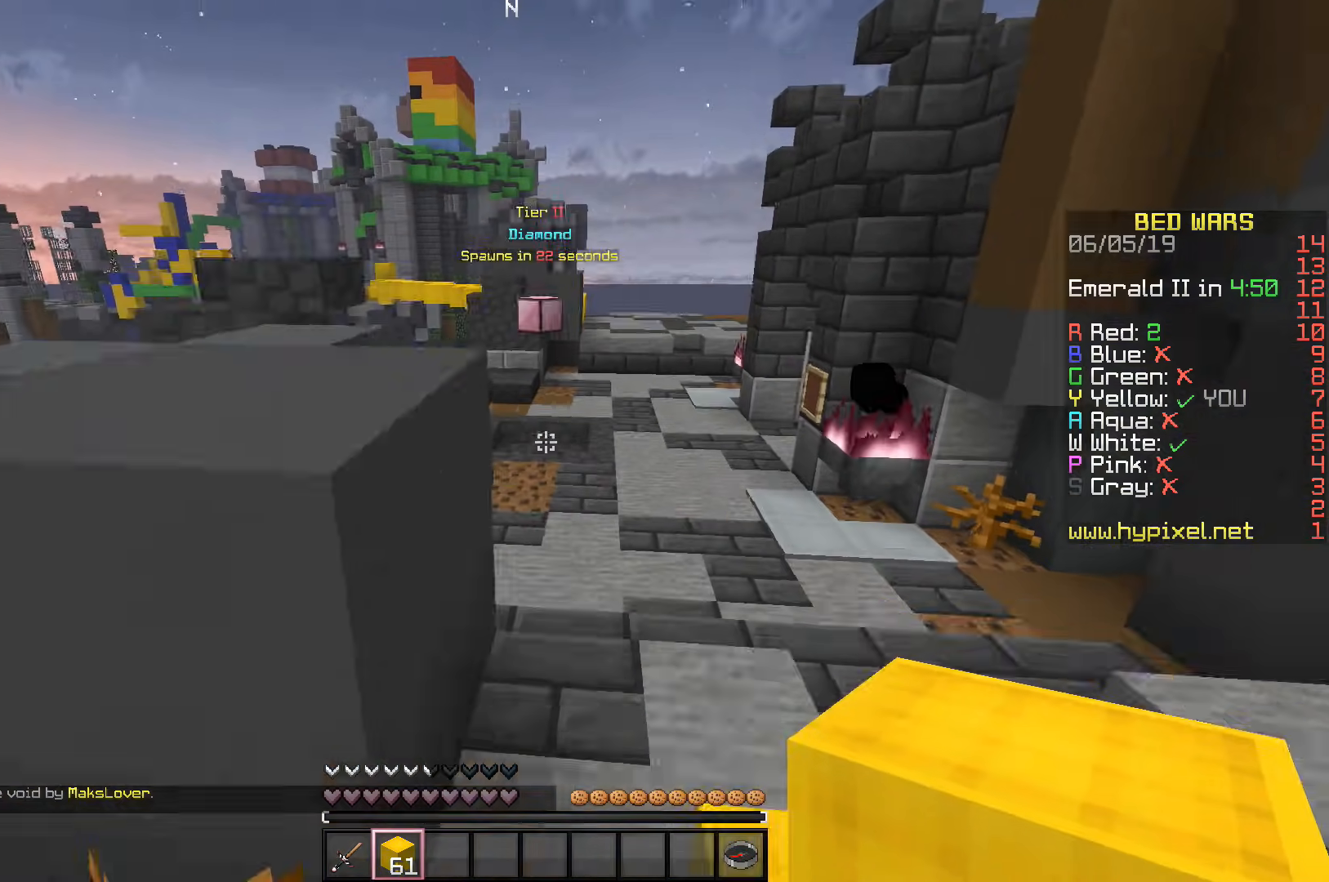
{"keys": ["space", "w"], "events": []}
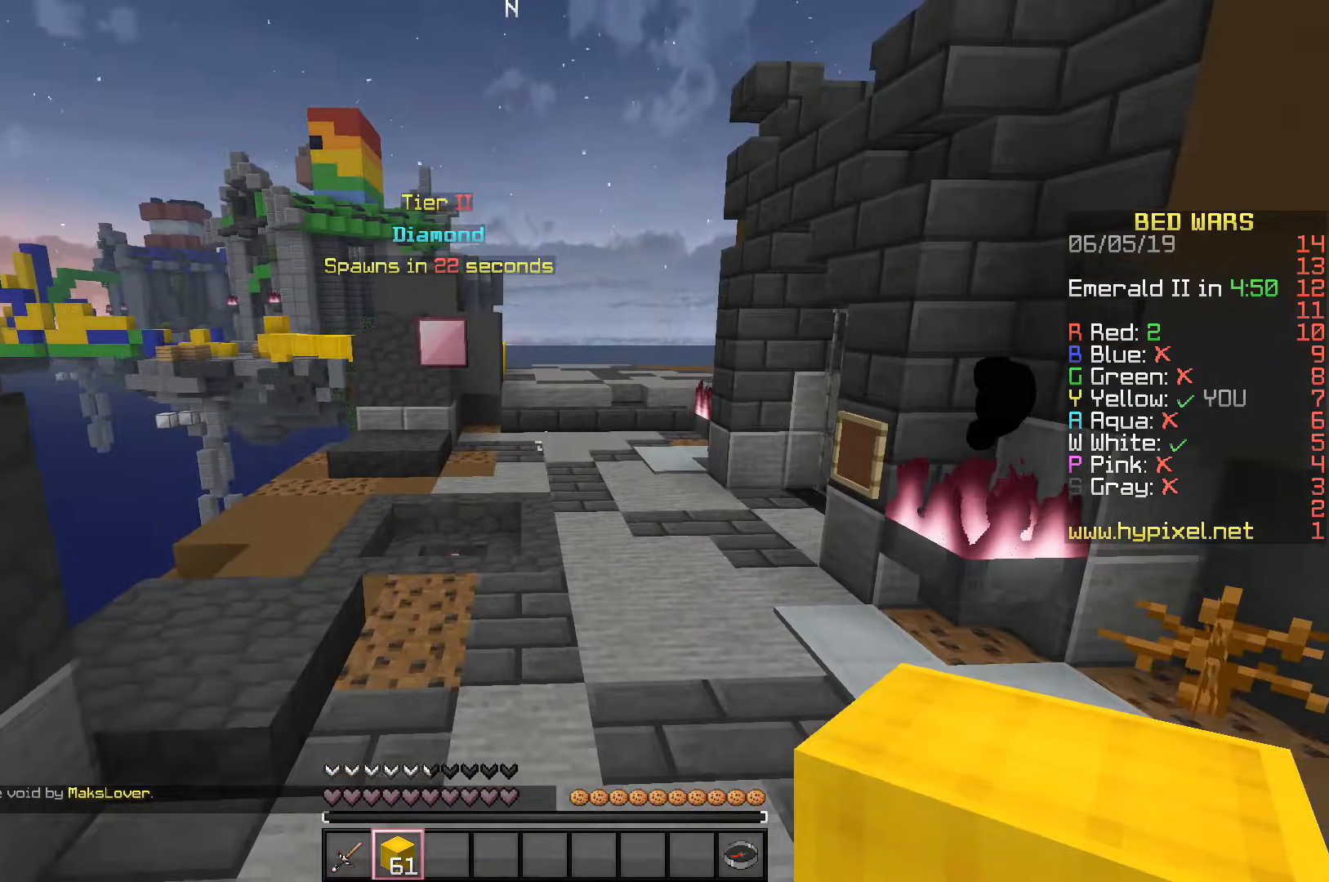
{"keys": ["space", "w"], "events": []}
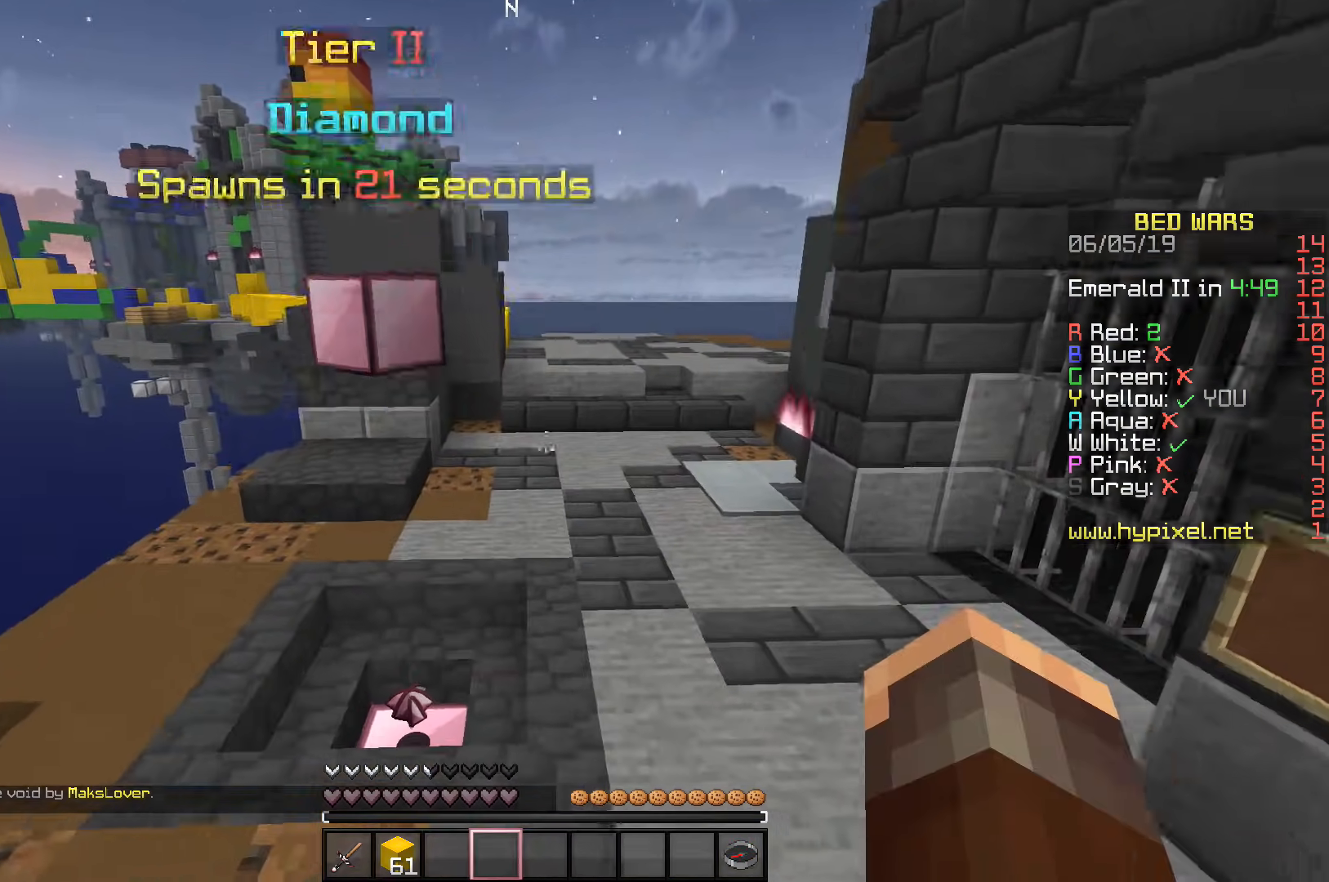
{"keys": ["space", "w"], "events": []}
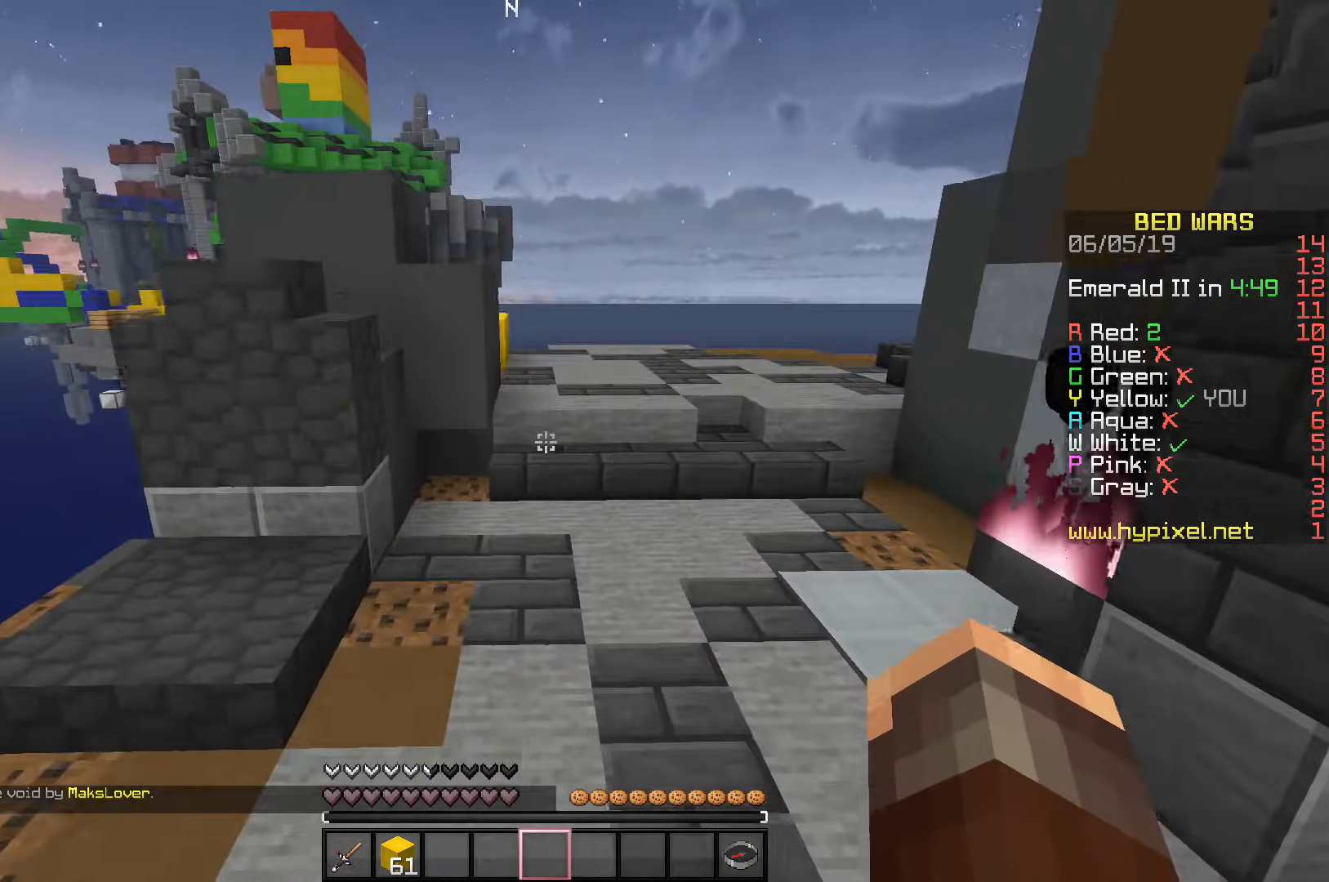
{"keys": ["space", "w"], "events": []}
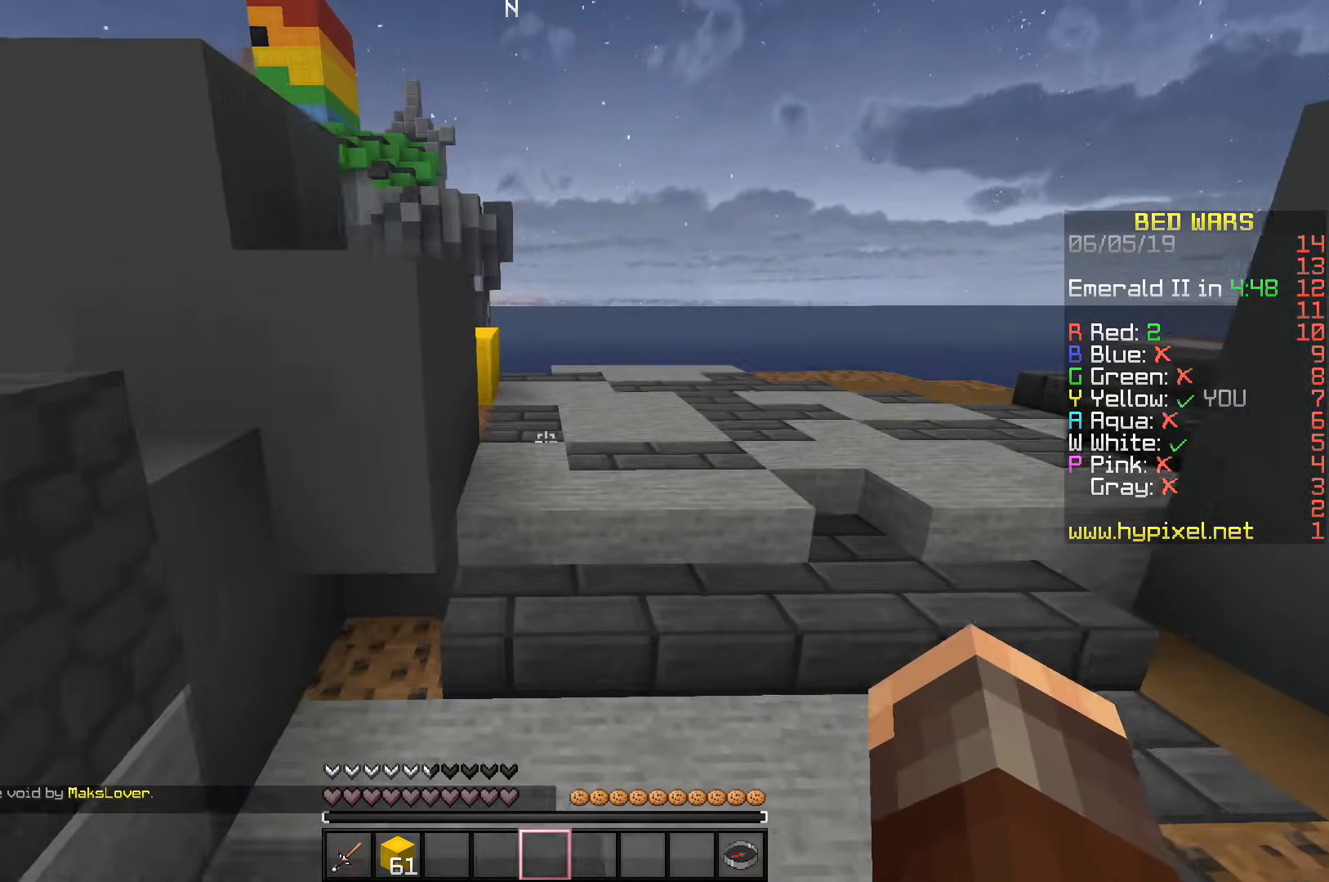
{"keys": ["d", "space", "w"], "events": [[483, "d", "down"]]}
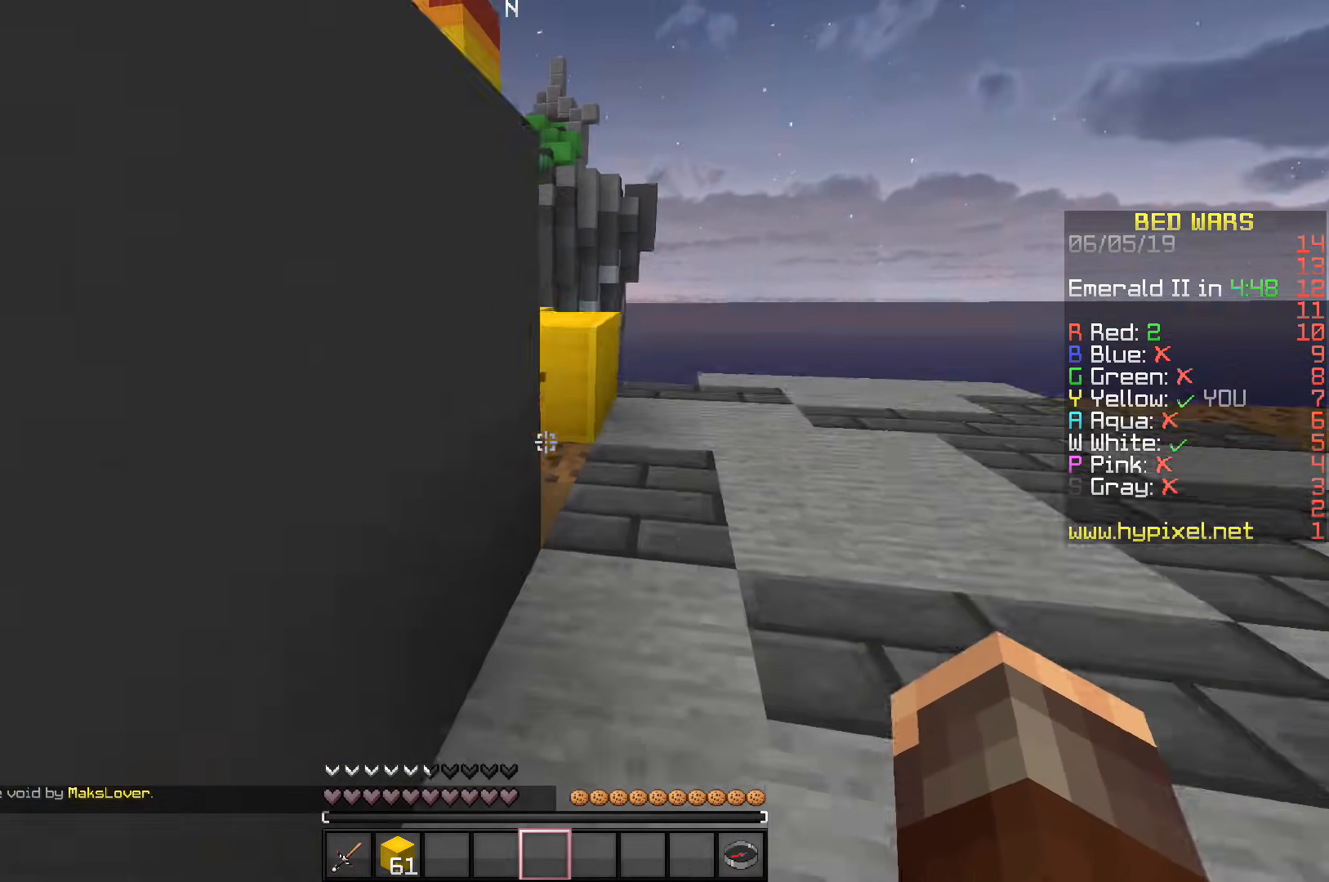
{"keys": ["space", "w"], "events": [[67, "space", "up"], [400, "d", "up"], [483, "space", "down"]]}
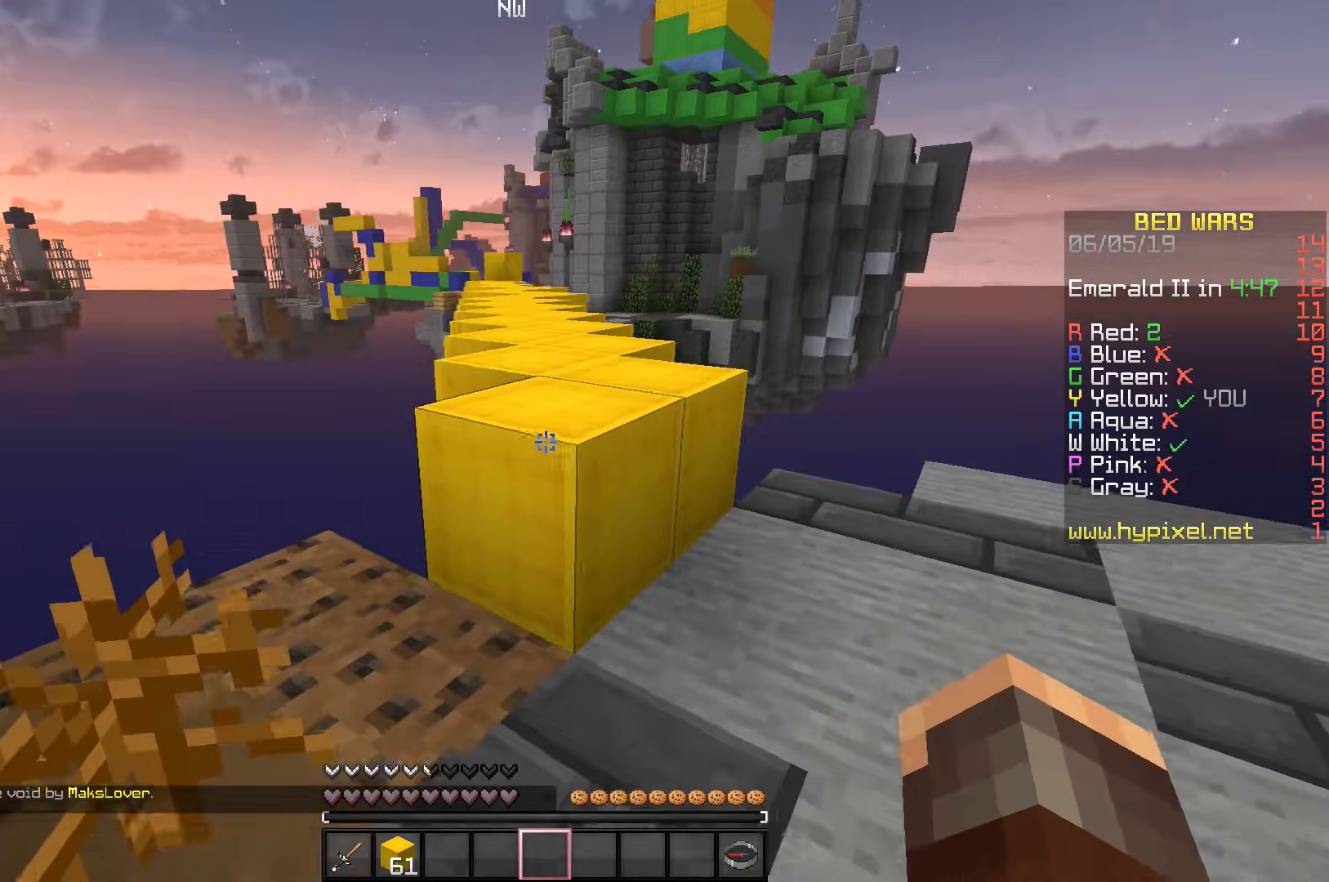
{"keys": ["space", "w"], "events": []}
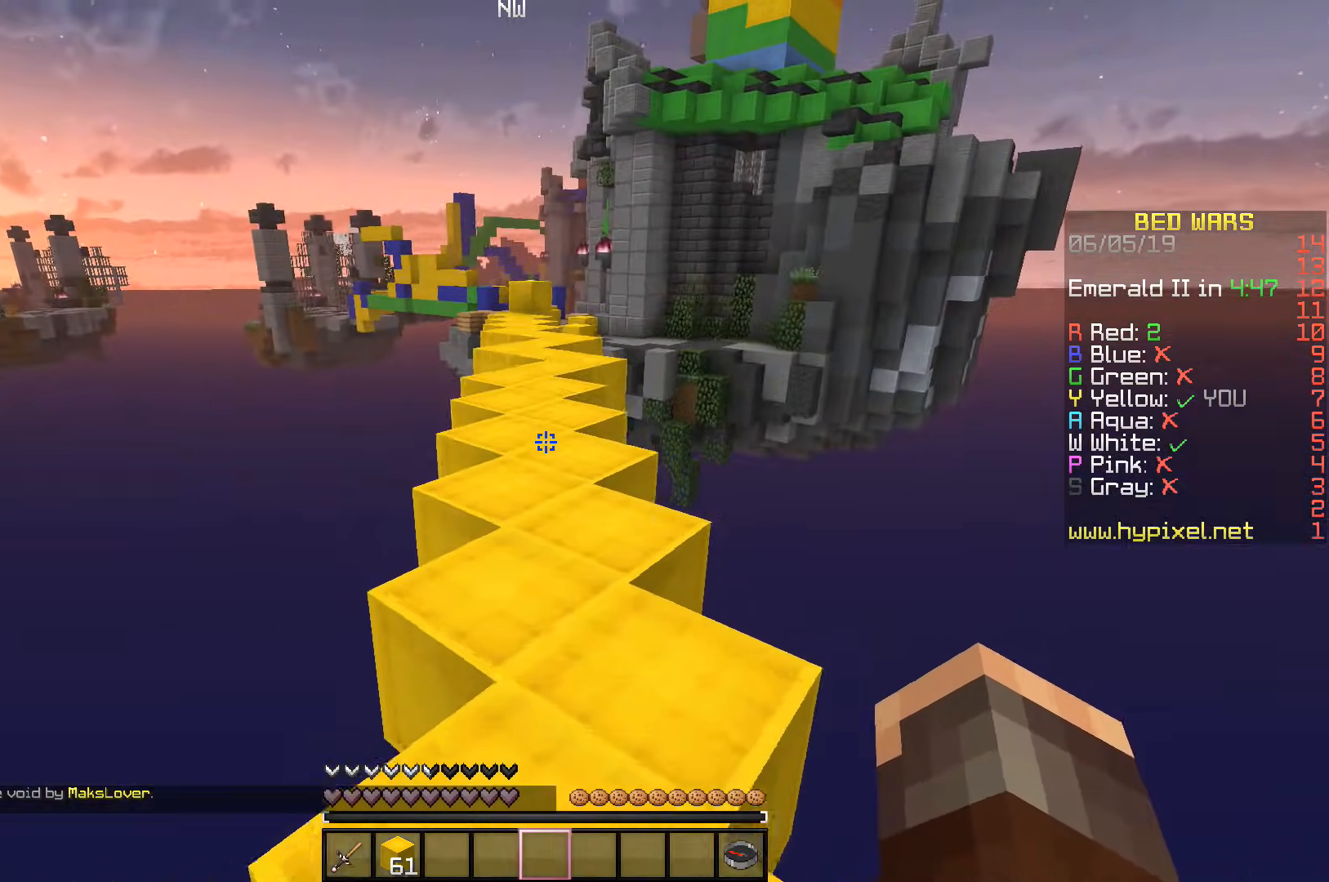
{"keys": ["space", "w"], "events": []}
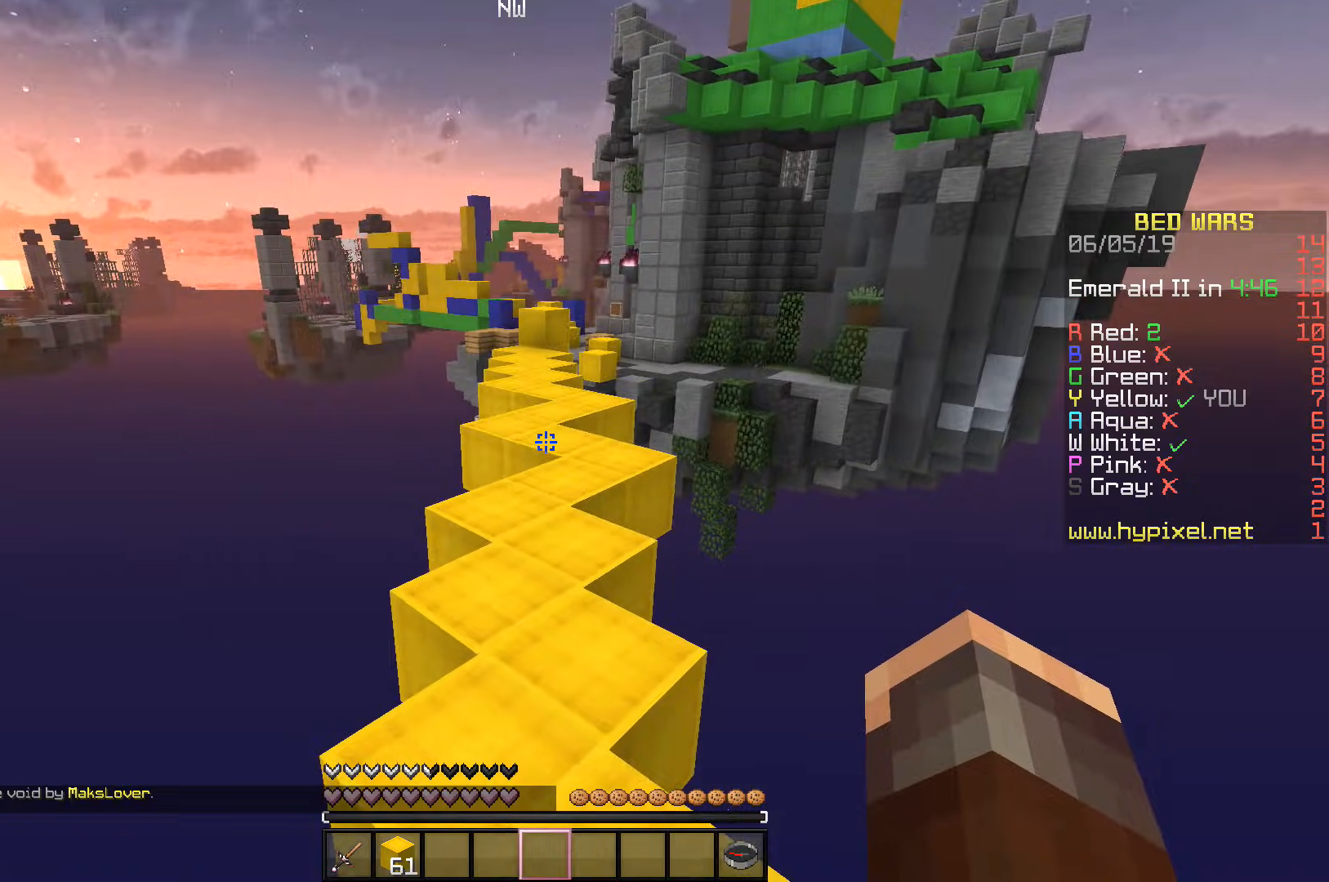
{"keys": ["space", "w"], "events": []}
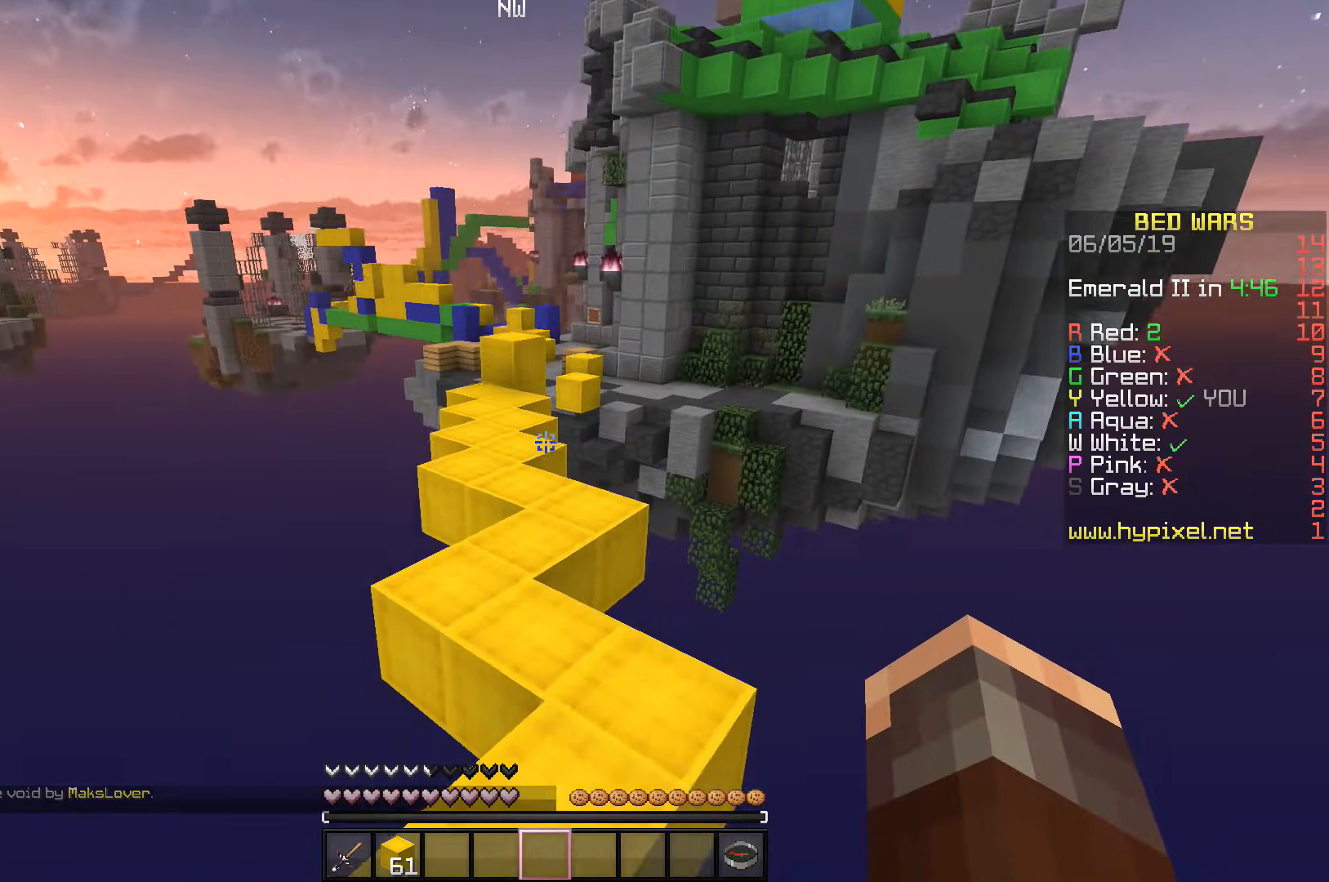
{"keys": ["w"], "events": [[467, "space", "up"]]}
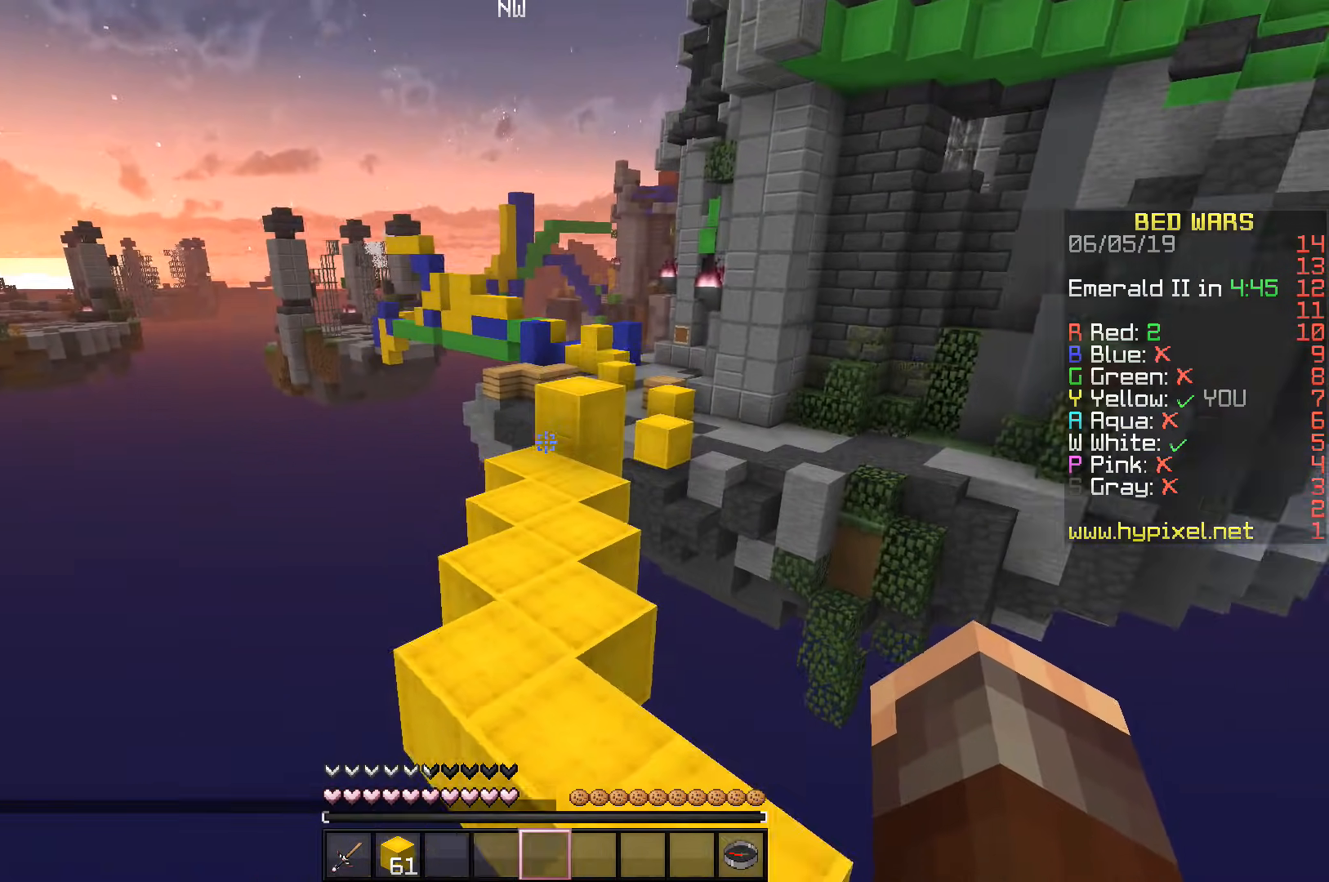
{"keys": ["w"], "events": []}